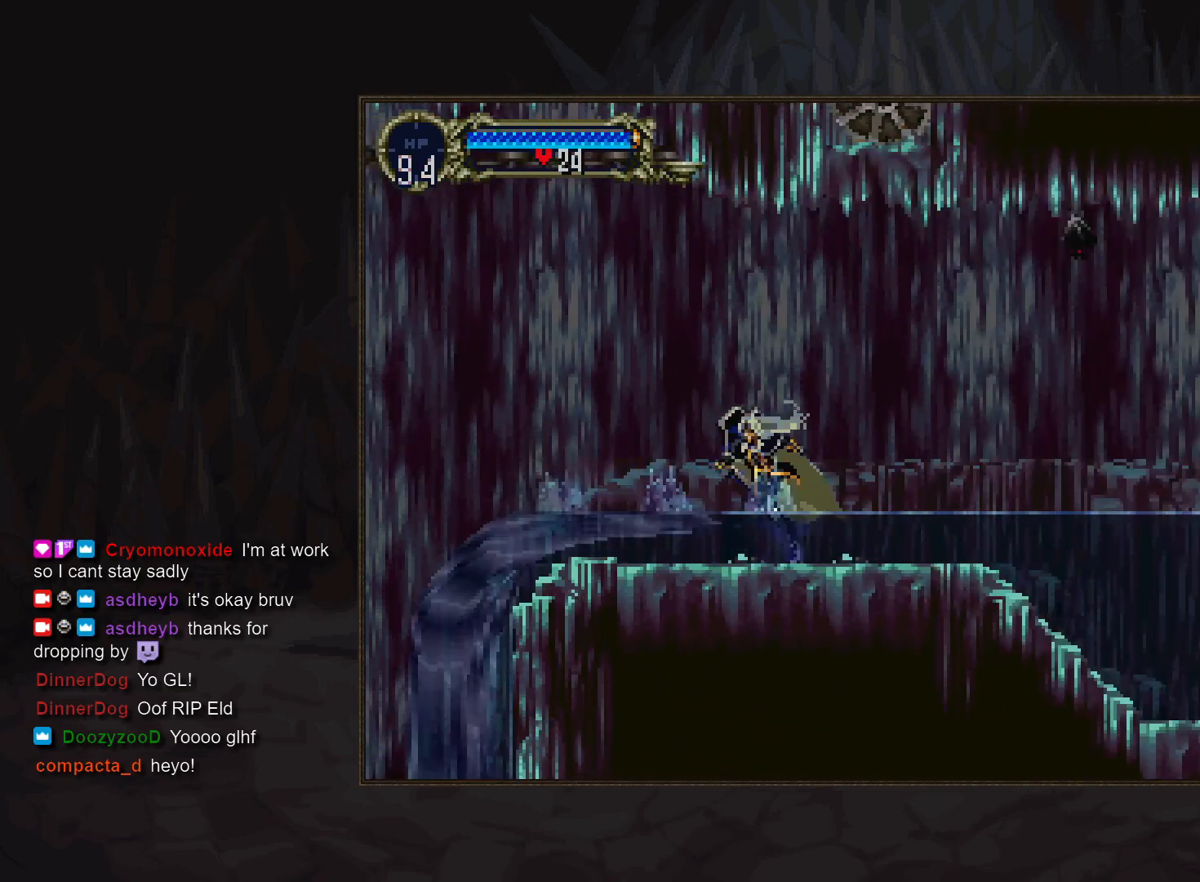
Gameplay with a controller (PlayStation layout); each line is a JSON object with the inputs held at the frame after it. "events" lists button and stick changes between this image and that frame as [ms after this image, input, new state], when the widget could be followed in between. Not read: DPAD_LEFT DPAD_RIGHT L3 R3.
{"buttons": ["CIRCLE"], "events": [[17, "CIRCLE", "down"], [50, "TRIANGLE", "down"], [83, "TRIANGLE", "up"], [117, "CIRCLE", "up"], [167, "CIRCLE", "down"], [200, "TRIANGLE", "down"], [250, "TRIANGLE", "up"], [267, "CIRCLE", "up"], [317, "CIRCLE", "down"], [350, "TRIANGLE", "down"], [400, "TRIANGLE", "up"], [433, "CIRCLE", "up"], [500, "CIRCLE", "down"]]}
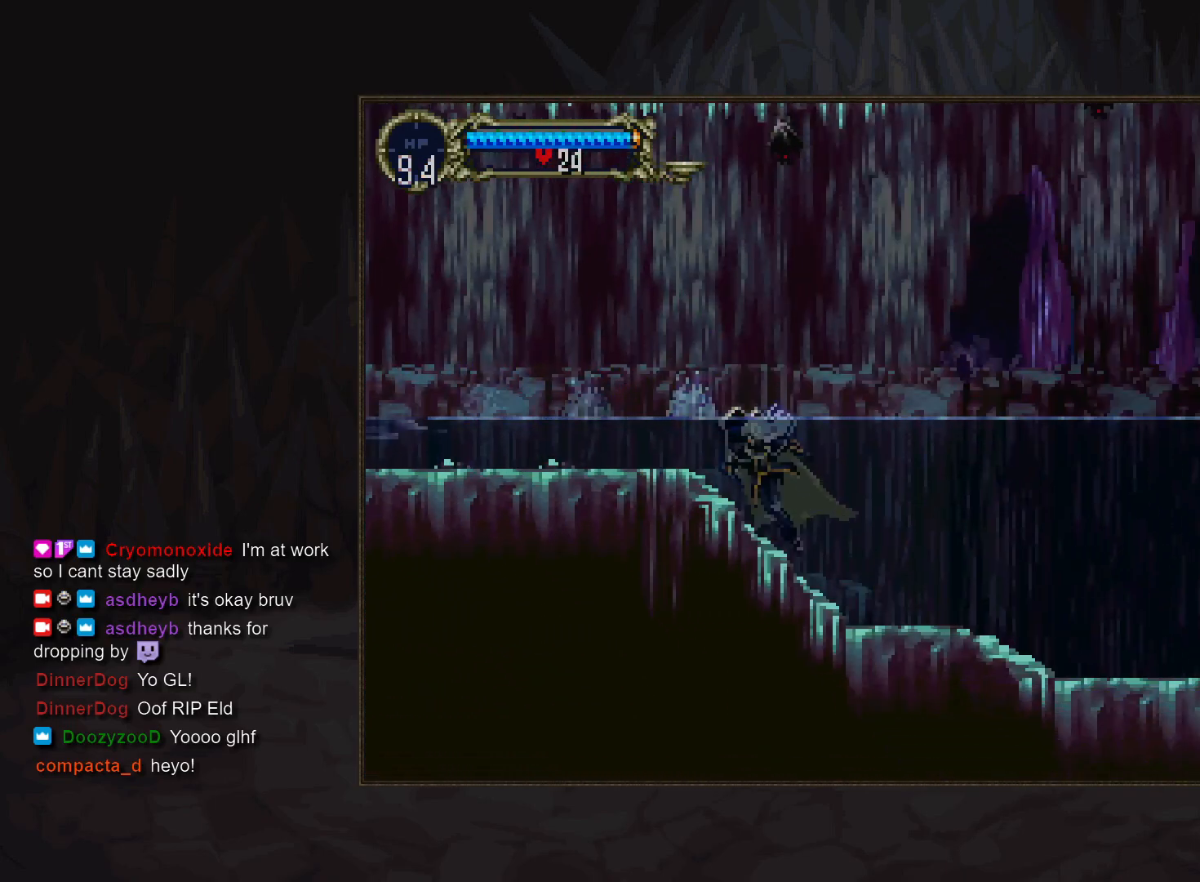
{"buttons": ["CIRCLE", "TRIANGLE"], "events": [[17, "TRIANGLE", "down"], [67, "TRIANGLE", "up"], [83, "CIRCLE", "up"], [150, "CIRCLE", "down"], [250, "CIRCLE", "up"], [300, "CIRCLE", "down"], [400, "CIRCLE", "up"], [467, "CIRCLE", "down"], [483, "TRIANGLE", "down"]]}
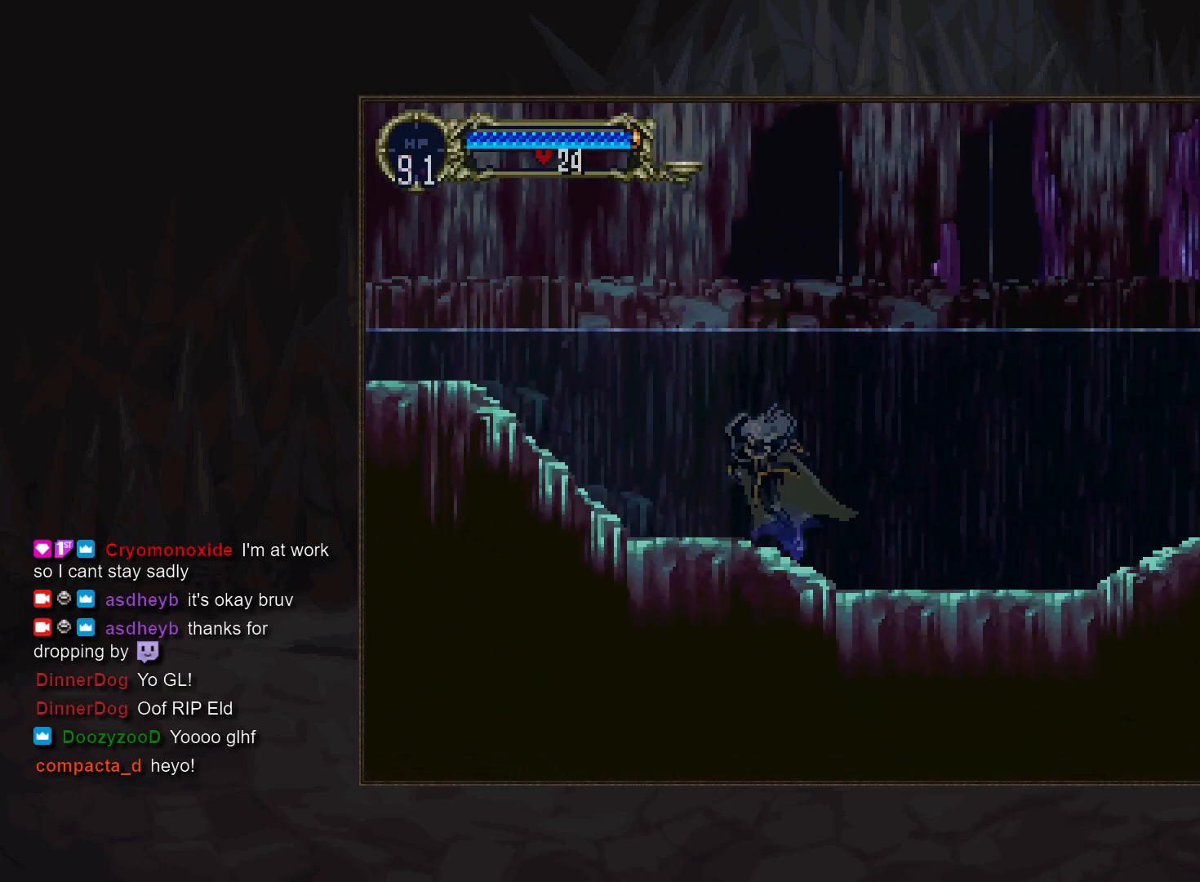
{"buttons": ["CIRCLE"], "events": [[33, "TRIANGLE", "up"], [50, "CIRCLE", "up"], [133, "CIRCLE", "down"], [150, "TRIANGLE", "down"], [200, "TRIANGLE", "up"], [217, "CIRCLE", "up"], [267, "CIRCLE", "down"], [300, "TRIANGLE", "down"], [350, "TRIANGLE", "up"], [367, "CIRCLE", "up"], [450, "CIRCLE", "down"]]}
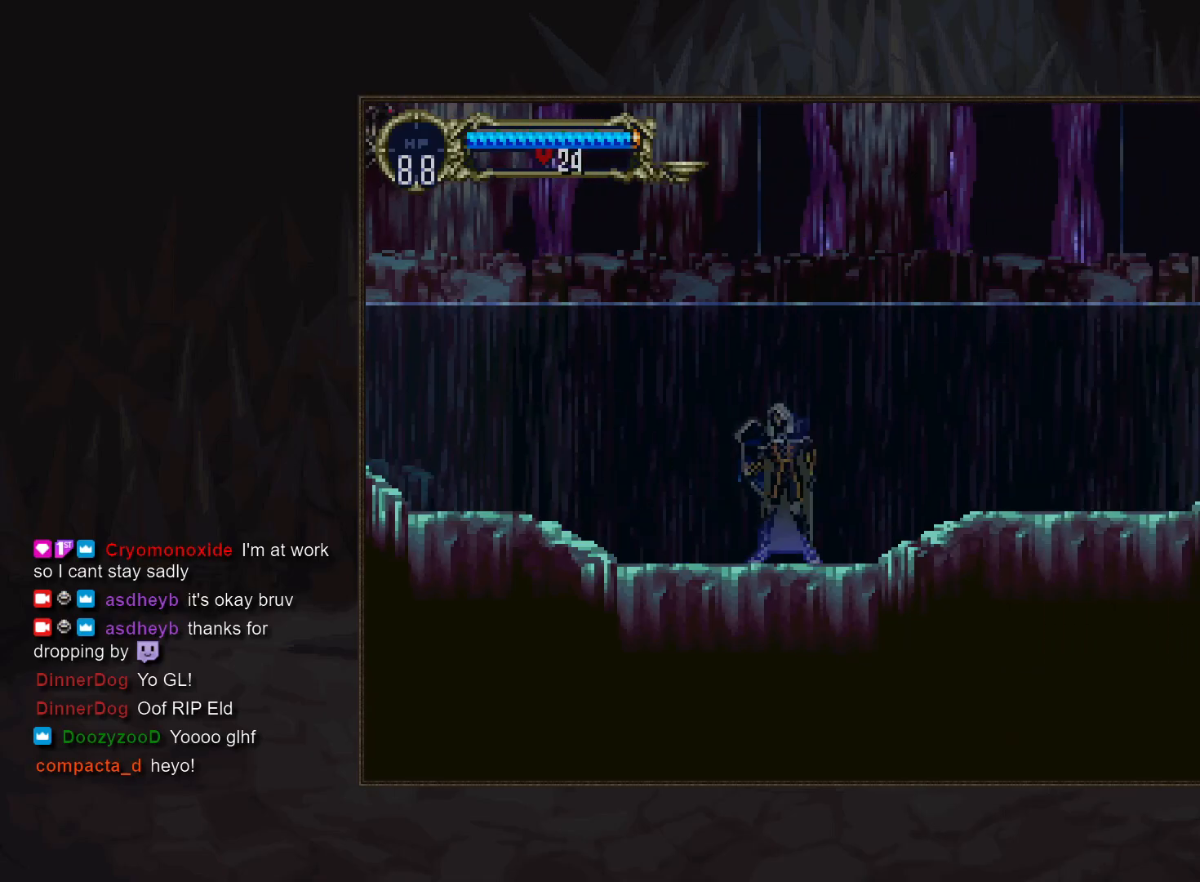
{"buttons": [], "events": [[33, "CIRCLE", "up"], [83, "CIRCLE", "down"], [150, "TRIANGLE", "down"], [167, "TRIANGLE", "up"], [200, "CIRCLE", "up"], [250, "CIRCLE", "down"], [350, "CIRCLE", "up"], [400, "CIRCLE", "down"], [450, "TRIANGLE", "down"], [483, "TRIANGLE", "up"], [500, "CIRCLE", "up"]]}
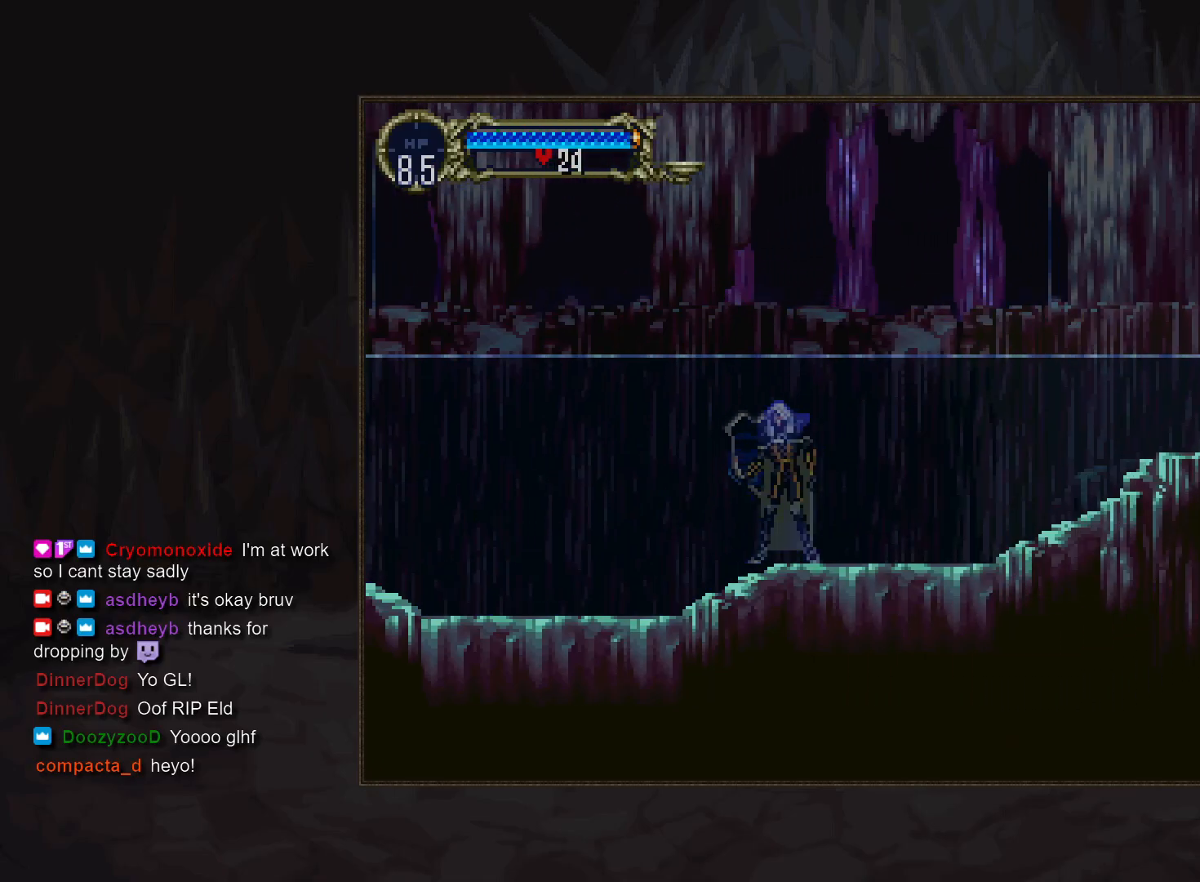
{"buttons": [], "events": [[67, "CIRCLE", "down"], [117, "TRIANGLE", "down"], [150, "TRIANGLE", "up"], [167, "CIRCLE", "up"], [250, "CIRCLE", "down"], [267, "TRIANGLE", "down"], [317, "TRIANGLE", "up"], [333, "CIRCLE", "up"], [383, "CIRCLE", "down"], [417, "TRIANGLE", "down"], [467, "TRIANGLE", "up"], [500, "CIRCLE", "up"]]}
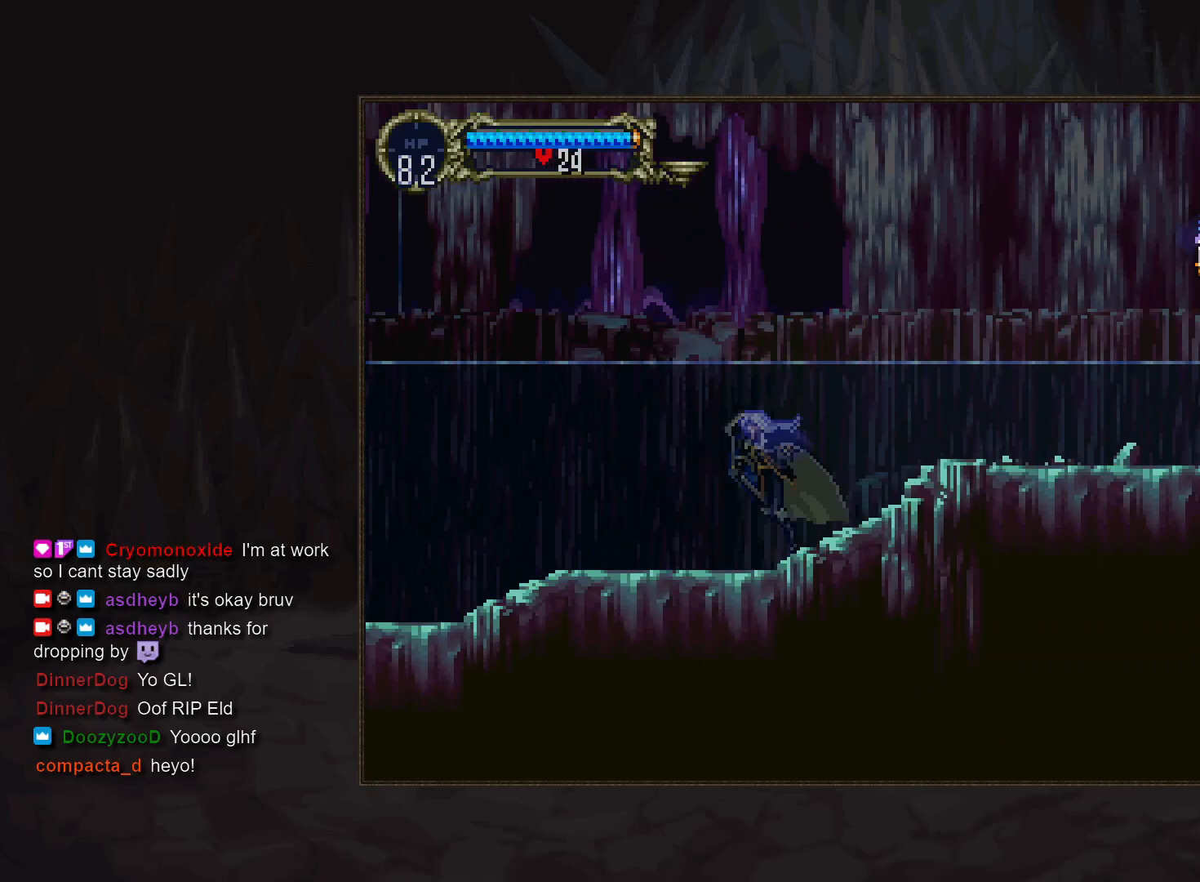
{"buttons": [], "events": [[50, "CIRCLE", "down"], [83, "TRIANGLE", "down"], [133, "TRIANGLE", "up"], [150, "CIRCLE", "up"], [217, "CIRCLE", "down"], [317, "CIRCLE", "up"], [400, "CIRCLE", "down"], [417, "TRIANGLE", "down"], [467, "TRIANGLE", "up"], [483, "CIRCLE", "up"]]}
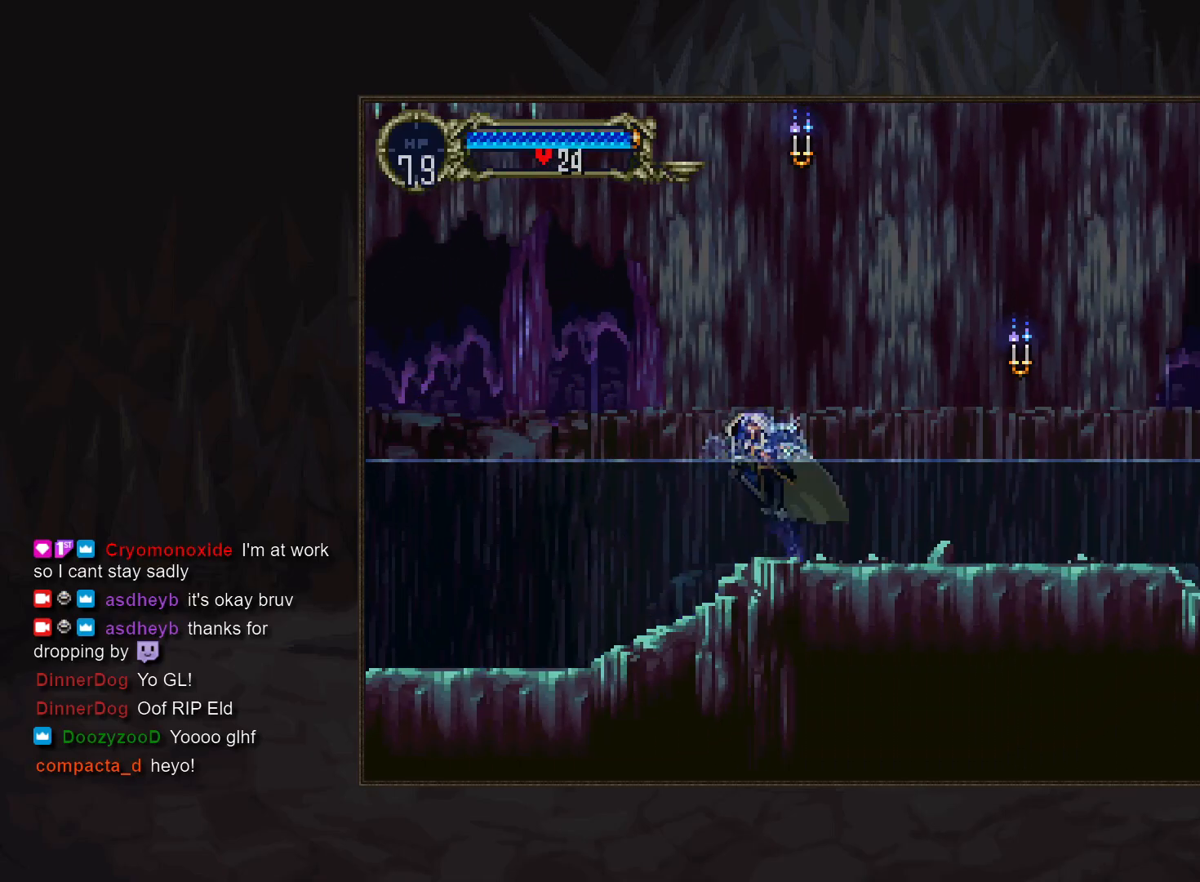
{"buttons": [], "events": [[50, "CIRCLE", "down"], [83, "TRIANGLE", "down"], [133, "TRIANGLE", "up"], [150, "CIRCLE", "up"], [200, "CIRCLE", "down"], [317, "CIRCLE", "up"], [383, "CIRCLE", "down"], [483, "CIRCLE", "up"]]}
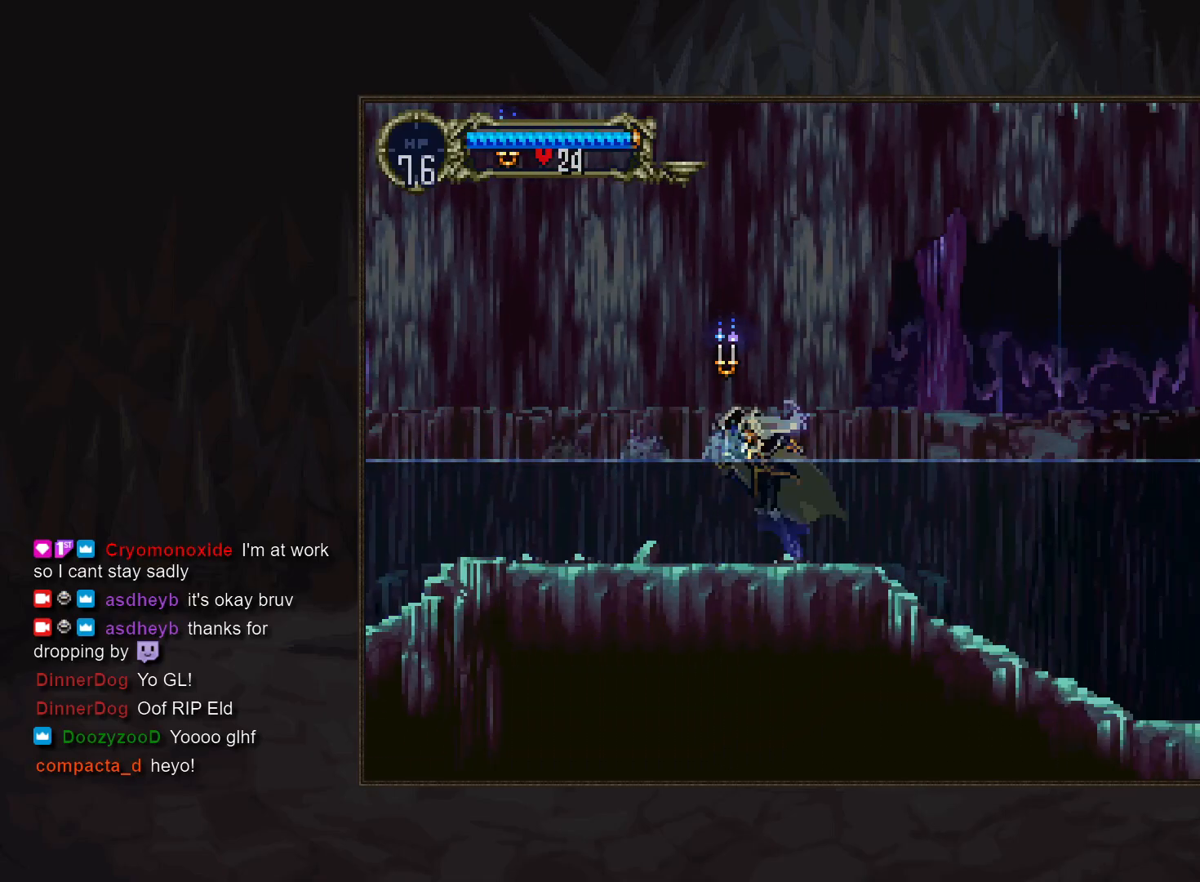
{"buttons": [], "events": [[50, "CIRCLE", "down"], [67, "TRIANGLE", "down"], [117, "TRIANGLE", "up"], [150, "CIRCLE", "up"], [200, "CIRCLE", "down"], [300, "CIRCLE", "up"], [383, "CIRCLE", "down"], [467, "CIRCLE", "up"]]}
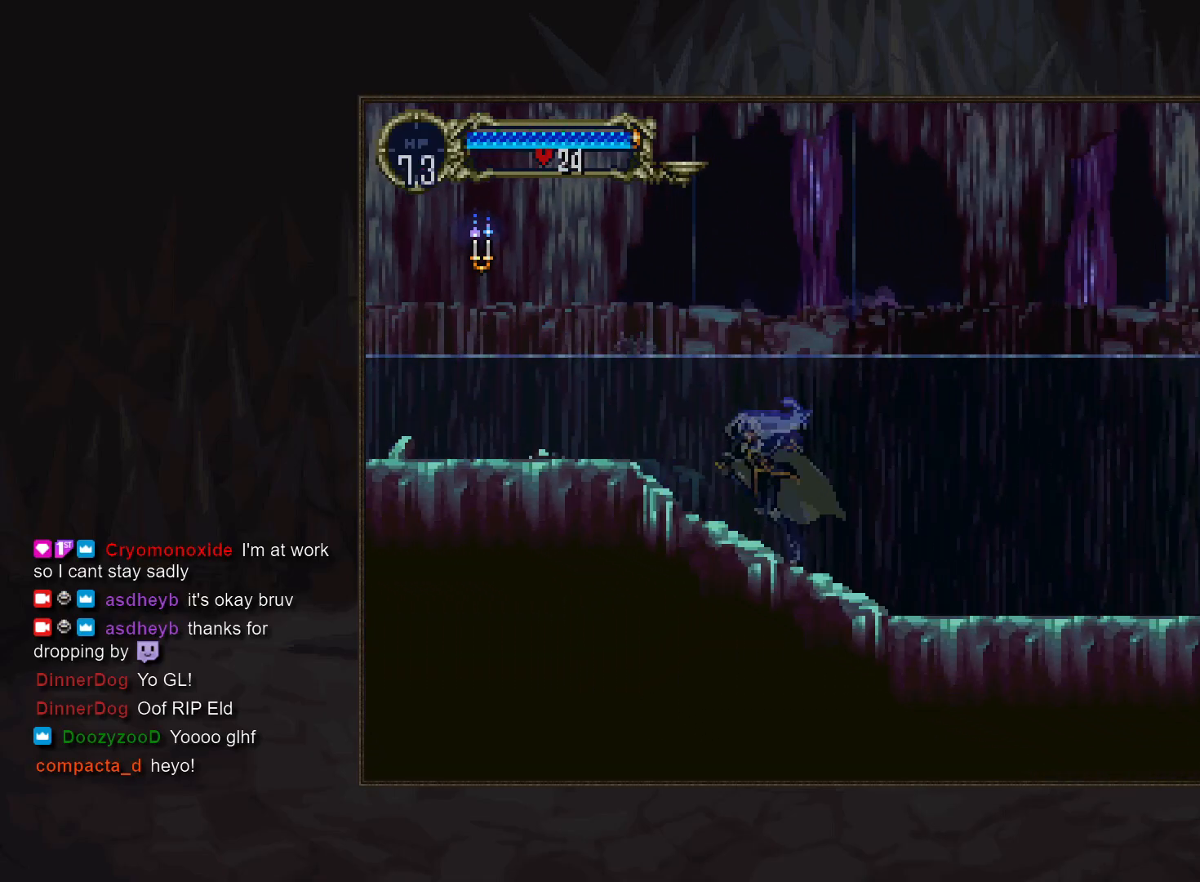
{"buttons": [], "events": [[50, "CIRCLE", "down"], [67, "TRIANGLE", "down"], [117, "TRIANGLE", "up"], [133, "CIRCLE", "up"], [217, "CIRCLE", "down"], [233, "TRIANGLE", "down"], [283, "TRIANGLE", "up"], [300, "CIRCLE", "up"], [367, "CIRCLE", "down"], [400, "TRIANGLE", "down"], [450, "TRIANGLE", "up"], [467, "CIRCLE", "up"]]}
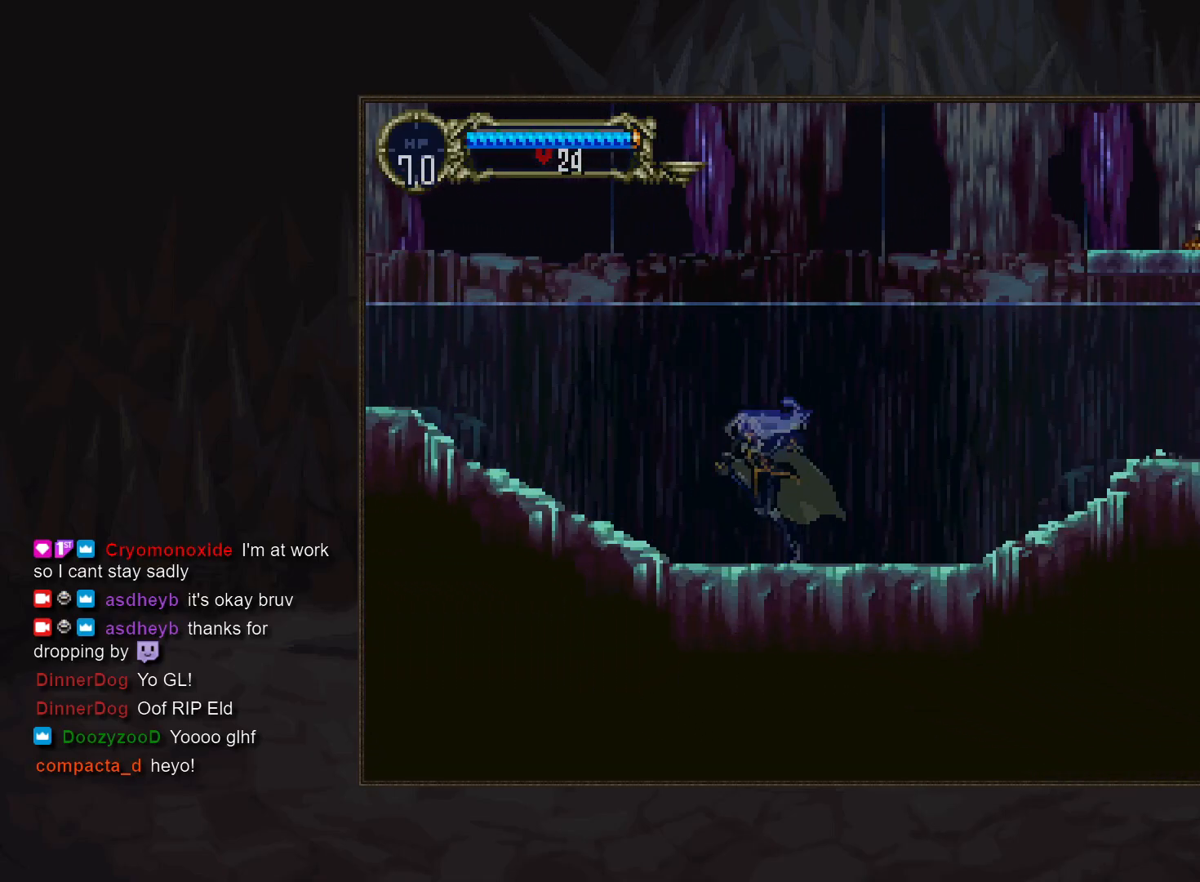
{"buttons": [], "events": [[33, "CIRCLE", "down"], [67, "TRIANGLE", "down"], [117, "TRIANGLE", "up"], [133, "CIRCLE", "up"], [217, "CIRCLE", "down"], [250, "TRIANGLE", "down"], [283, "TRIANGLE", "up"], [300, "CIRCLE", "up"], [383, "CIRCLE", "down"], [417, "TRIANGLE", "down"], [450, "TRIANGLE", "up"], [467, "CIRCLE", "up"]]}
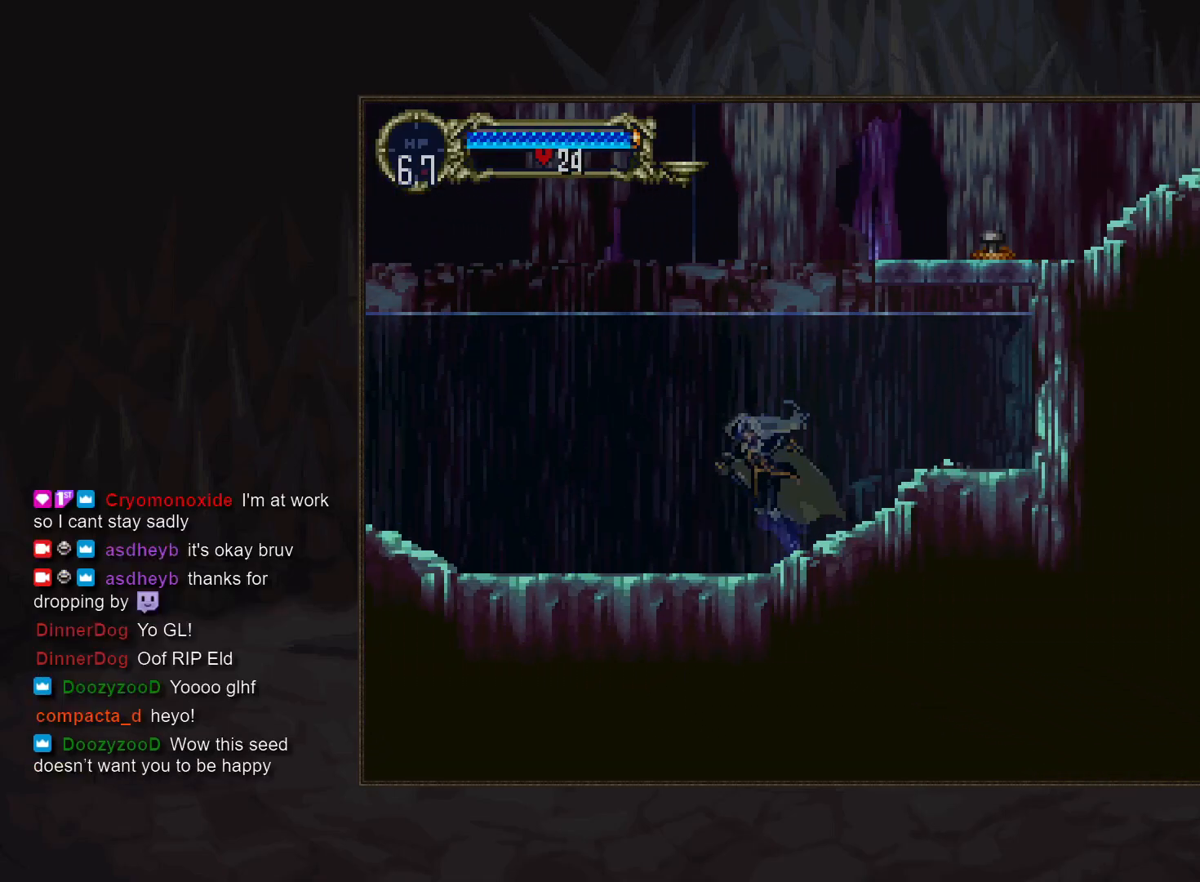
{"buttons": ["CROSS"], "events": [[50, "CIRCLE", "down"], [83, "TRIANGLE", "down"], [133, "TRIANGLE", "up"], [150, "CIRCLE", "up"], [250, "CROSS", "down"]]}
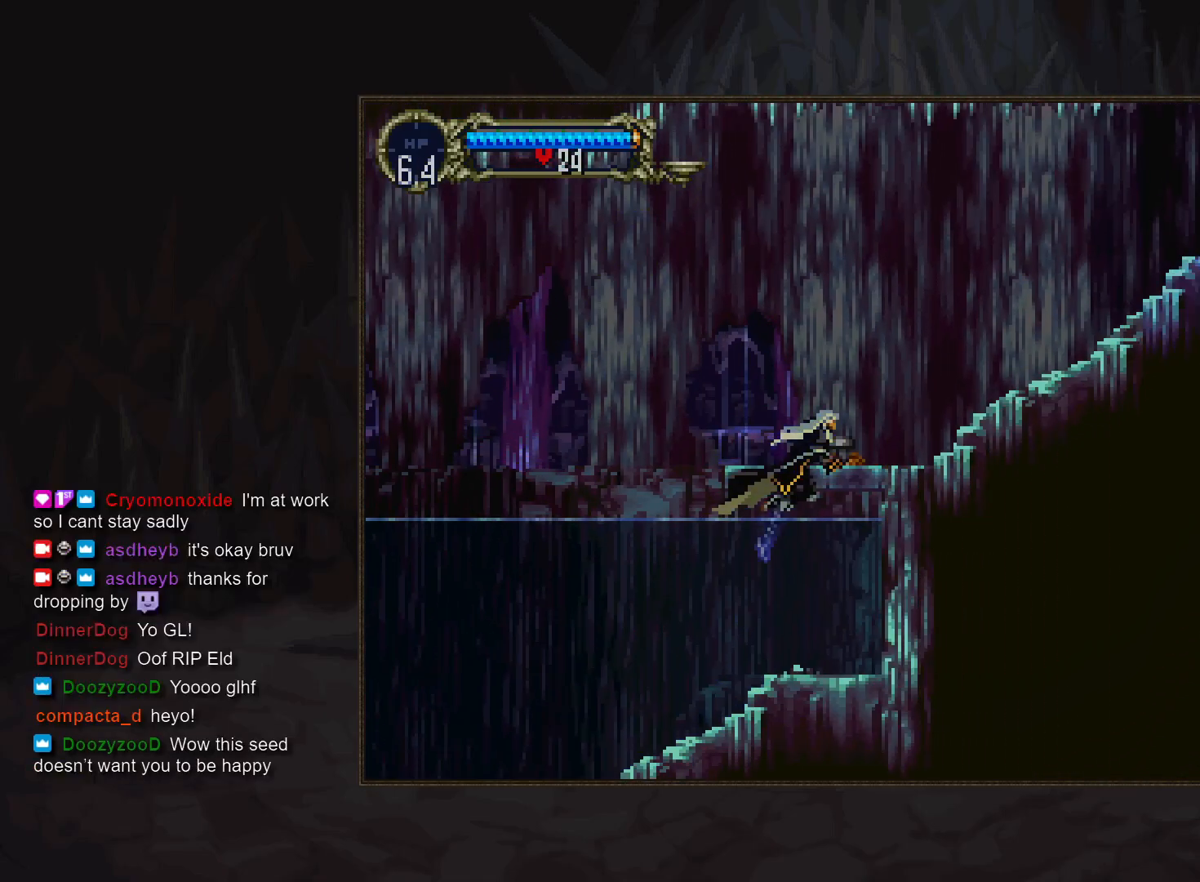
{"buttons": [], "events": [[183, "CROSS", "up"], [450, "TRIANGLE", "down"], [500, "TRIANGLE", "up"]]}
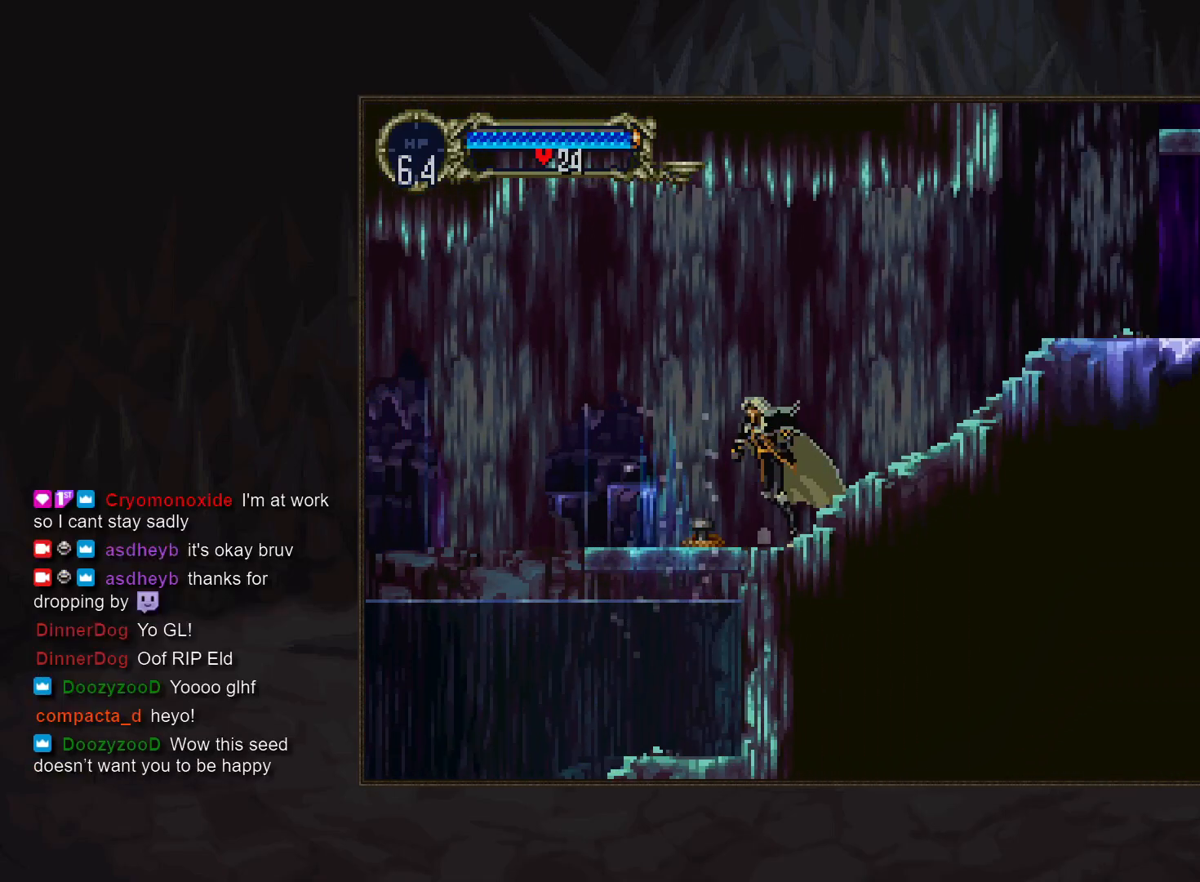
{"buttons": [], "events": [[67, "CIRCLE", "down"], [183, "CIRCLE", "up"], [217, "CIRCLE", "down"], [250, "TRIANGLE", "down"], [300, "TRIANGLE", "up"], [317, "CIRCLE", "up"], [383, "CIRCLE", "down"], [400, "TRIANGLE", "down"], [467, "TRIANGLE", "up"], [483, "CIRCLE", "up"]]}
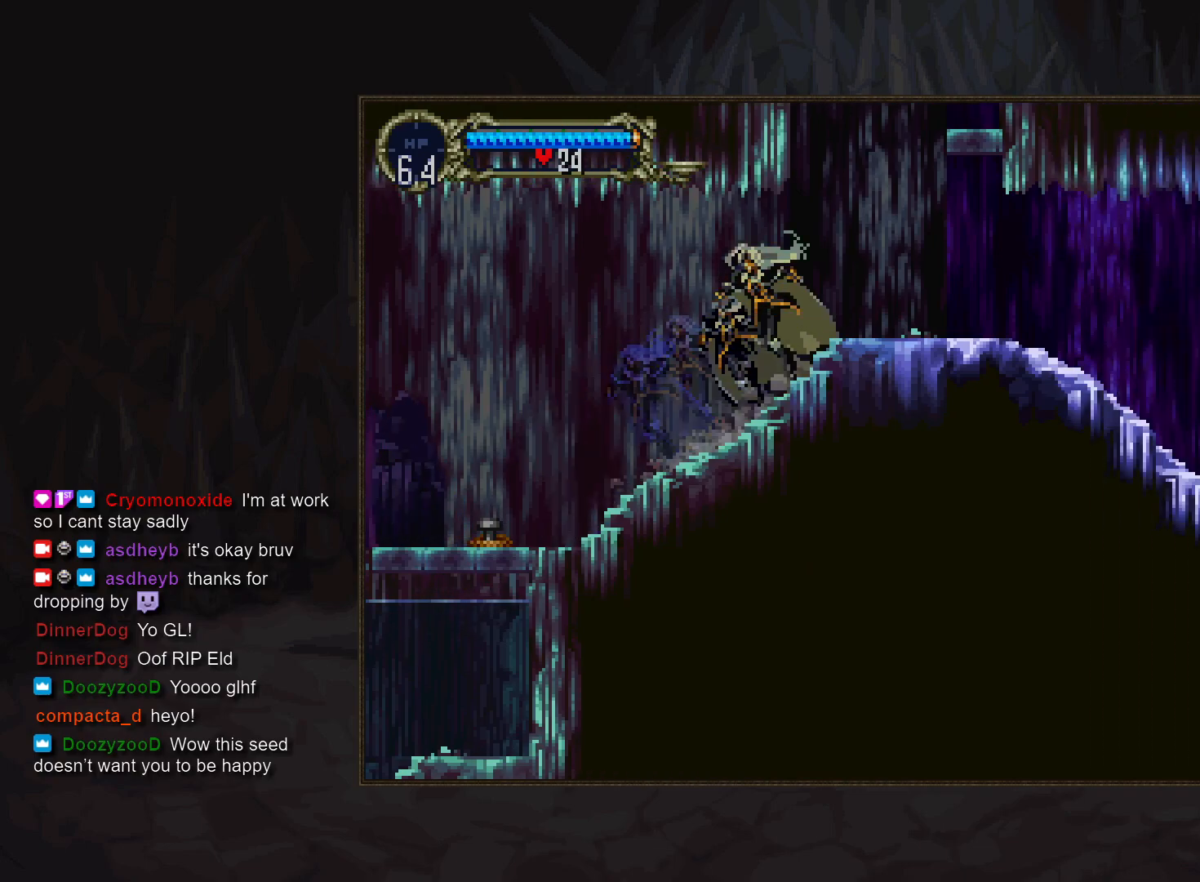
{"buttons": [], "events": [[67, "CIRCLE", "down"], [83, "TRIANGLE", "down"], [150, "CIRCLE", "up"], [150, "TRIANGLE", "up"], [217, "CROSS", "down"], [300, "SQUARE", "down"], [467, "SQUARE", "up"], [500, "CROSS", "up"]]}
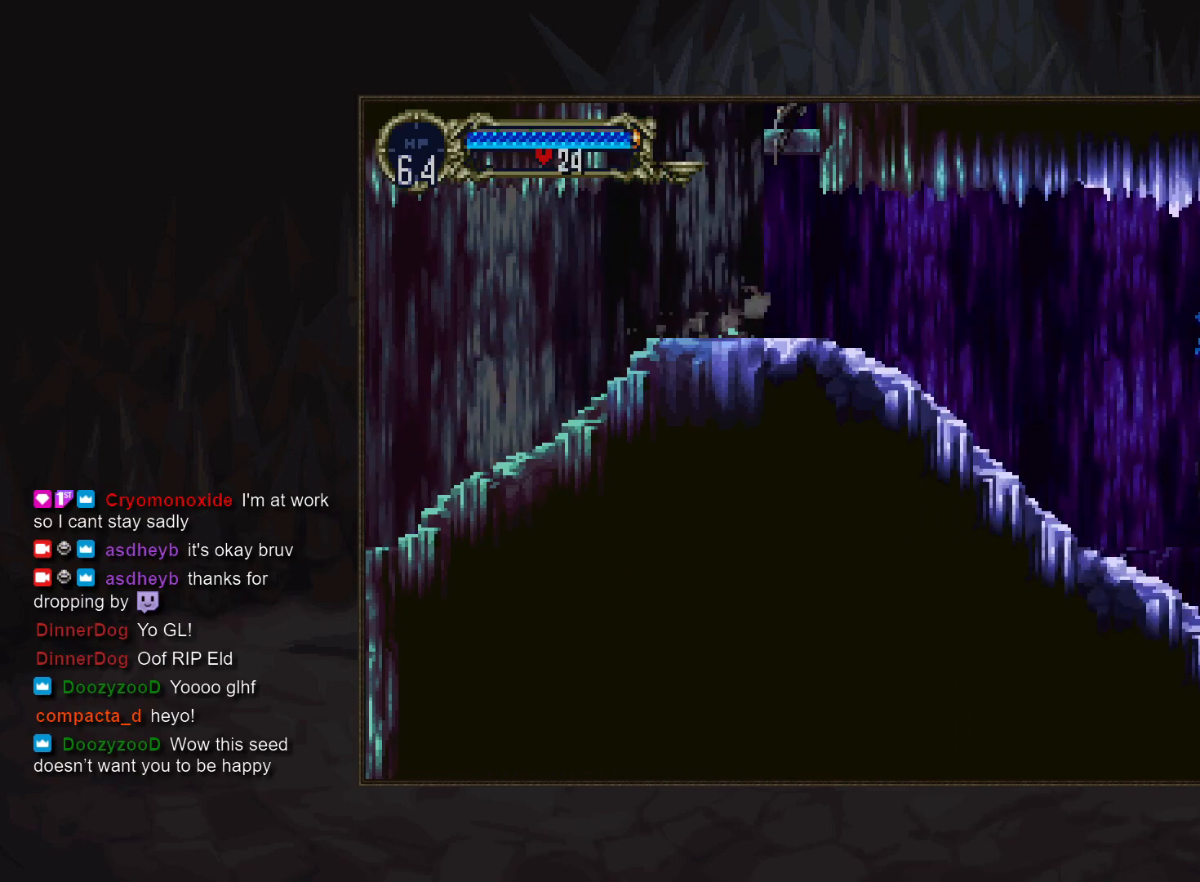
{"buttons": ["CROSS"], "events": [[233, "CROSS", "down"]]}
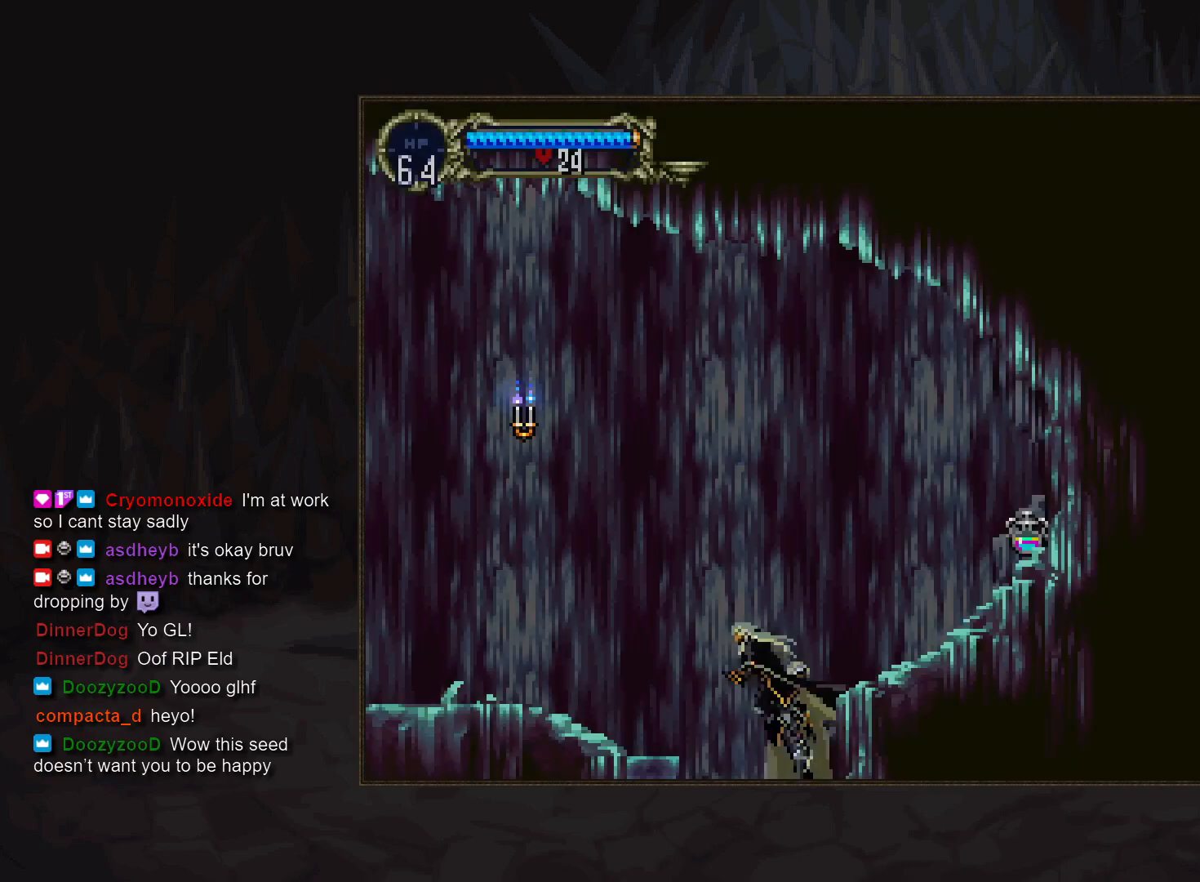
{"buttons": [], "events": [[183, "CROSS", "up"]]}
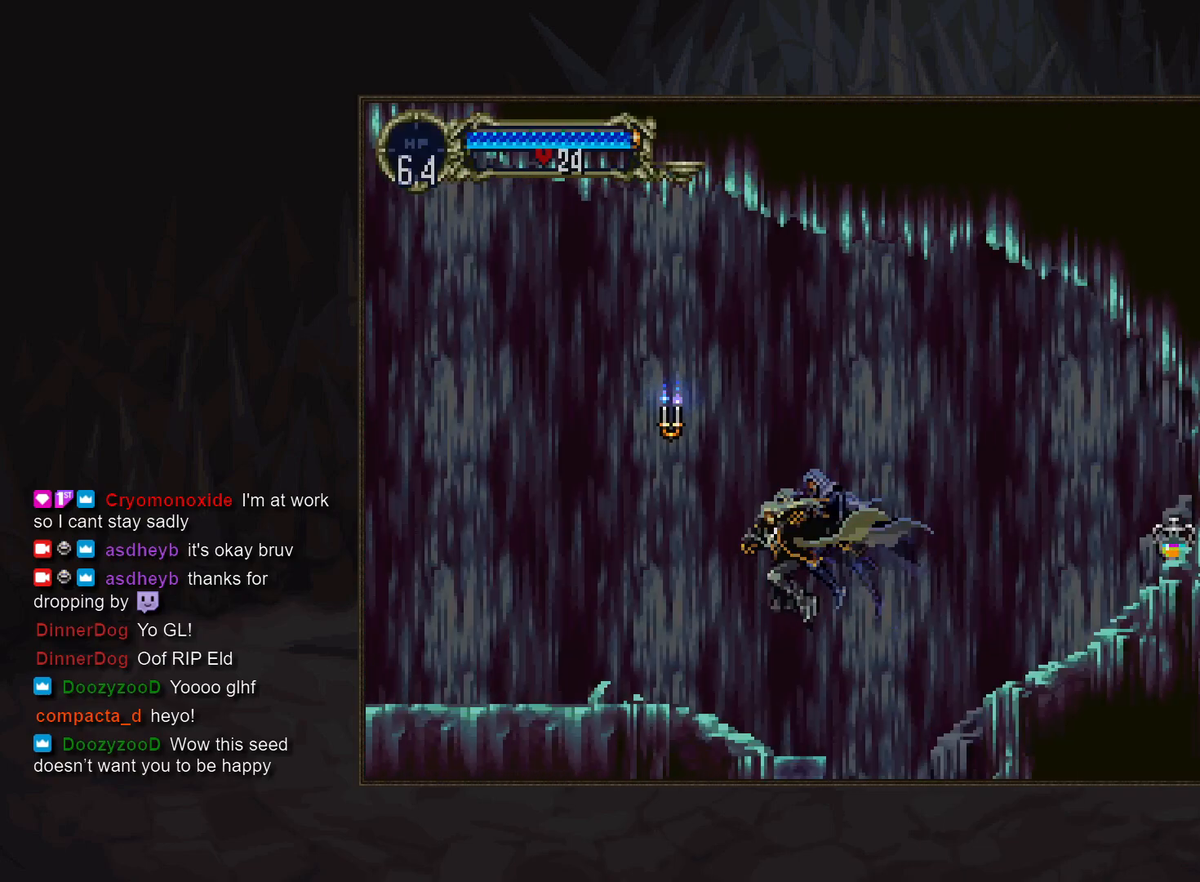
{"buttons": ["CIRCLE"], "events": [[183, "TRIANGLE", "down"], [267, "TRIANGLE", "up"], [300, "CIRCLE", "down"], [350, "TRIANGLE", "down"], [383, "TRIANGLE", "up"], [400, "CIRCLE", "up"], [467, "CIRCLE", "down"]]}
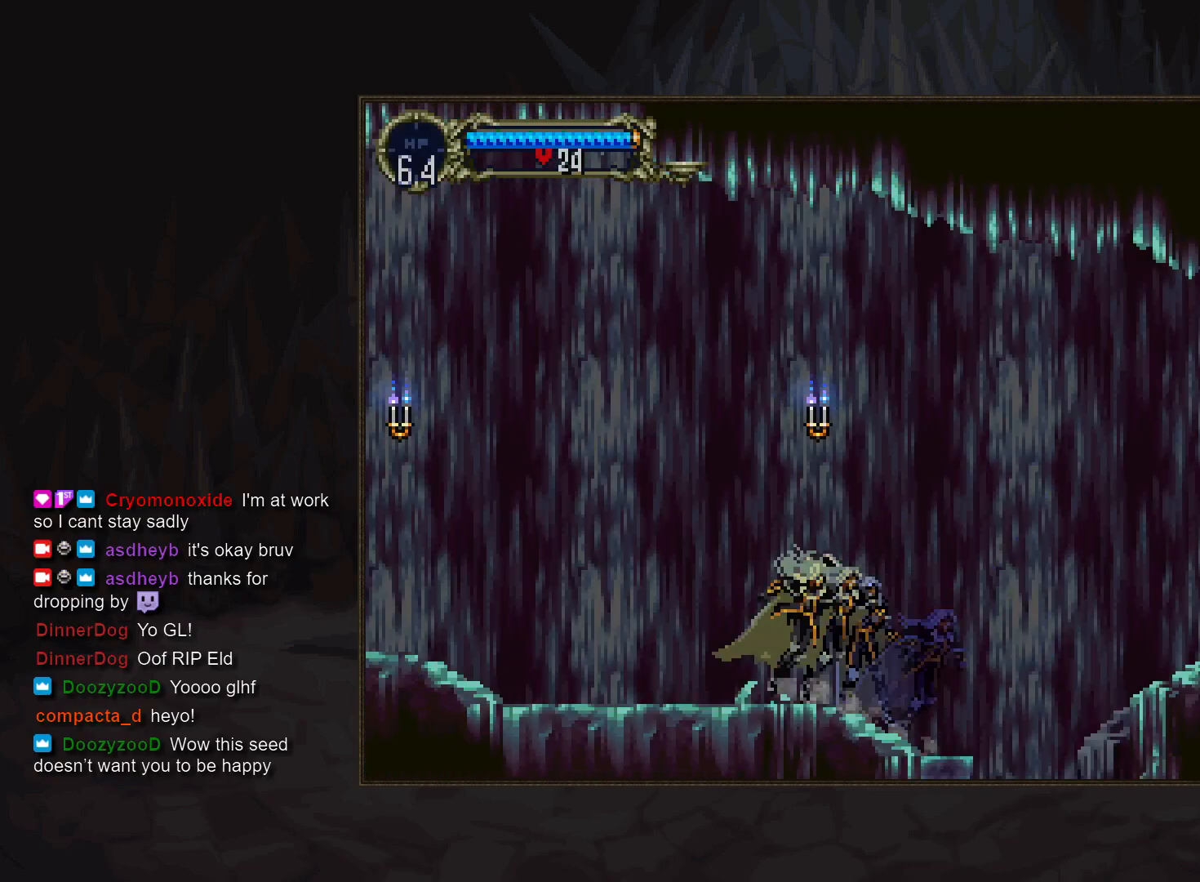
{"buttons": ["CIRCLE"], "events": [[50, "CIRCLE", "up"], [133, "CIRCLE", "down"], [150, "TRIANGLE", "down"], [200, "TRIANGLE", "up"], [217, "CIRCLE", "up"], [300, "CIRCLE", "down"], [383, "CIRCLE", "up"], [467, "CIRCLE", "down"]]}
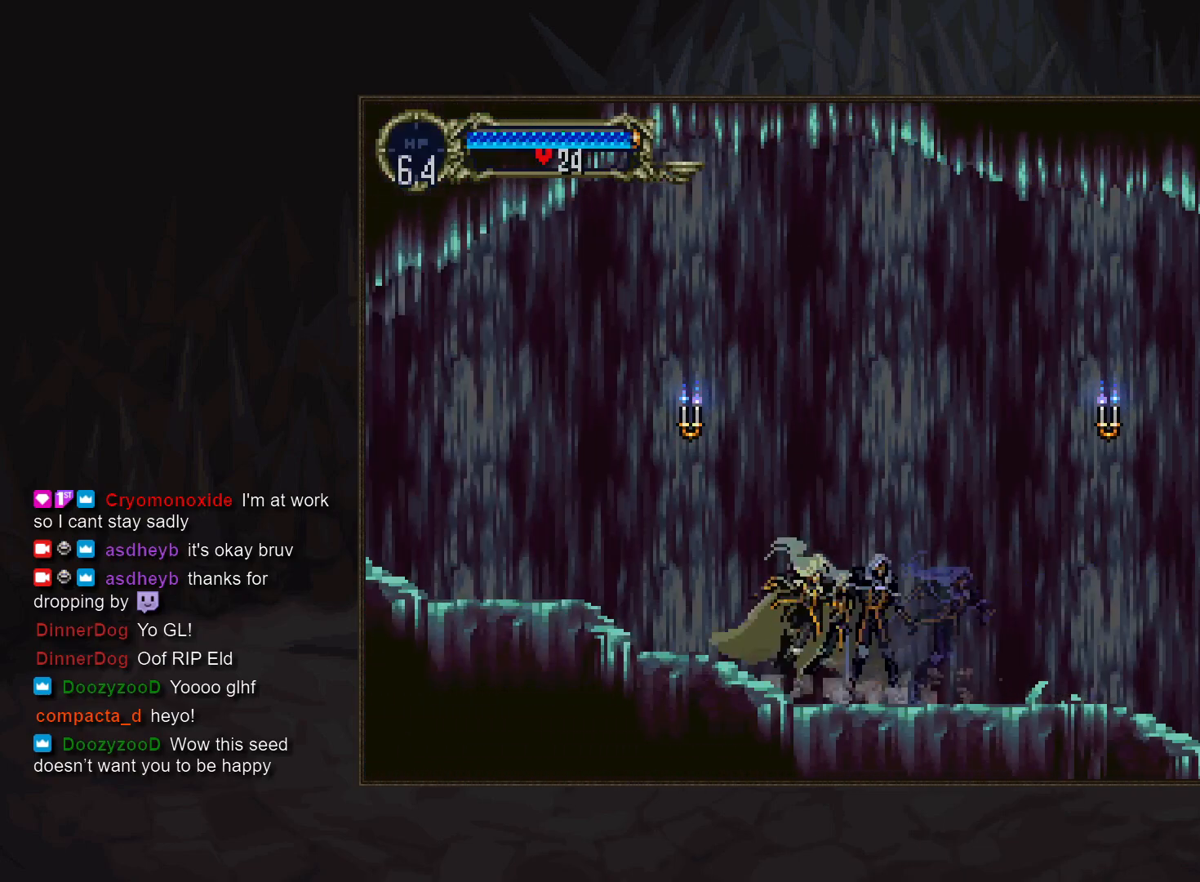
{"buttons": ["CIRCLE"], "events": [[33, "CIRCLE", "up"], [117, "CIRCLE", "down"], [200, "CIRCLE", "up"], [267, "CIRCLE", "down"], [350, "CIRCLE", "up"], [433, "CIRCLE", "down"]]}
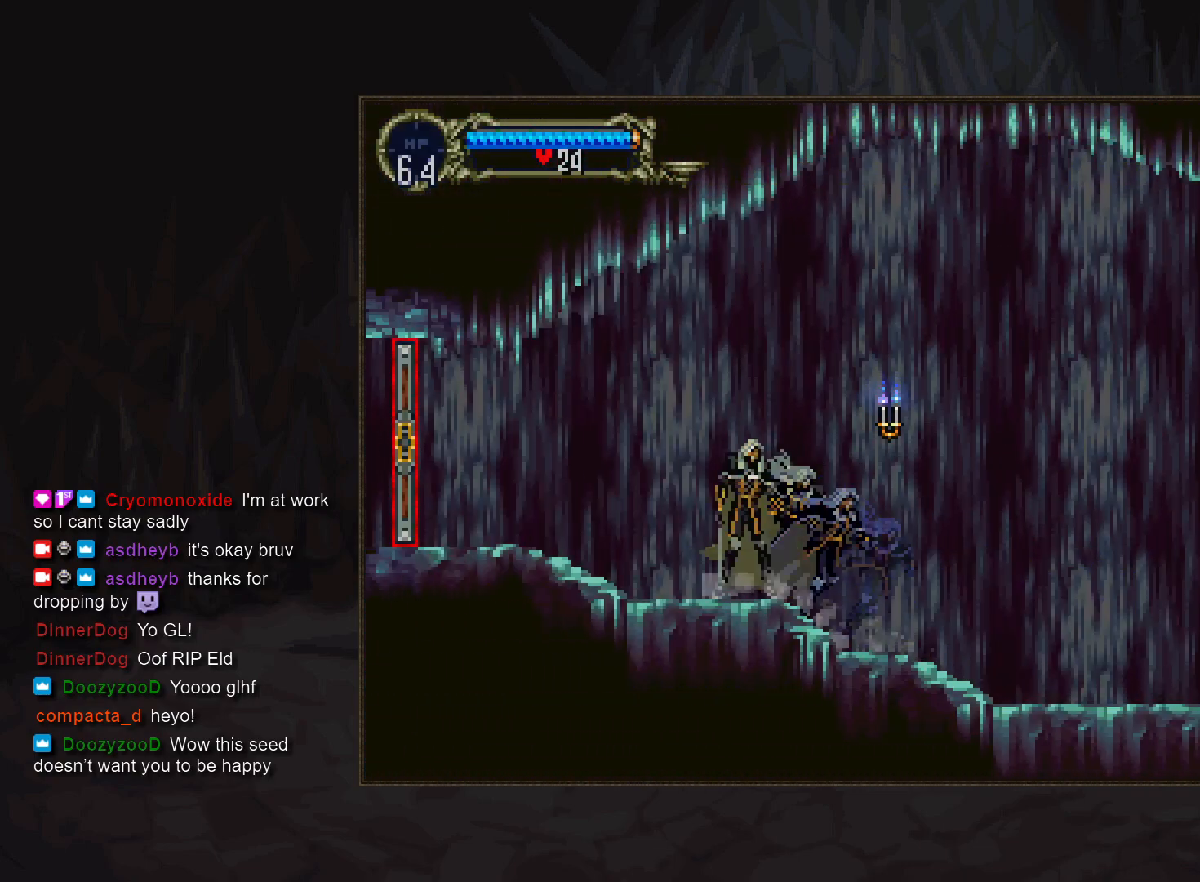
{"buttons": [], "events": [[17, "CIRCLE", "up"], [83, "CIRCLE", "down"], [167, "CIRCLE", "up"], [250, "CIRCLE", "down"], [333, "CIRCLE", "up"], [400, "CIRCLE", "down"], [433, "TRIANGLE", "down"], [483, "CIRCLE", "up"], [483, "TRIANGLE", "up"]]}
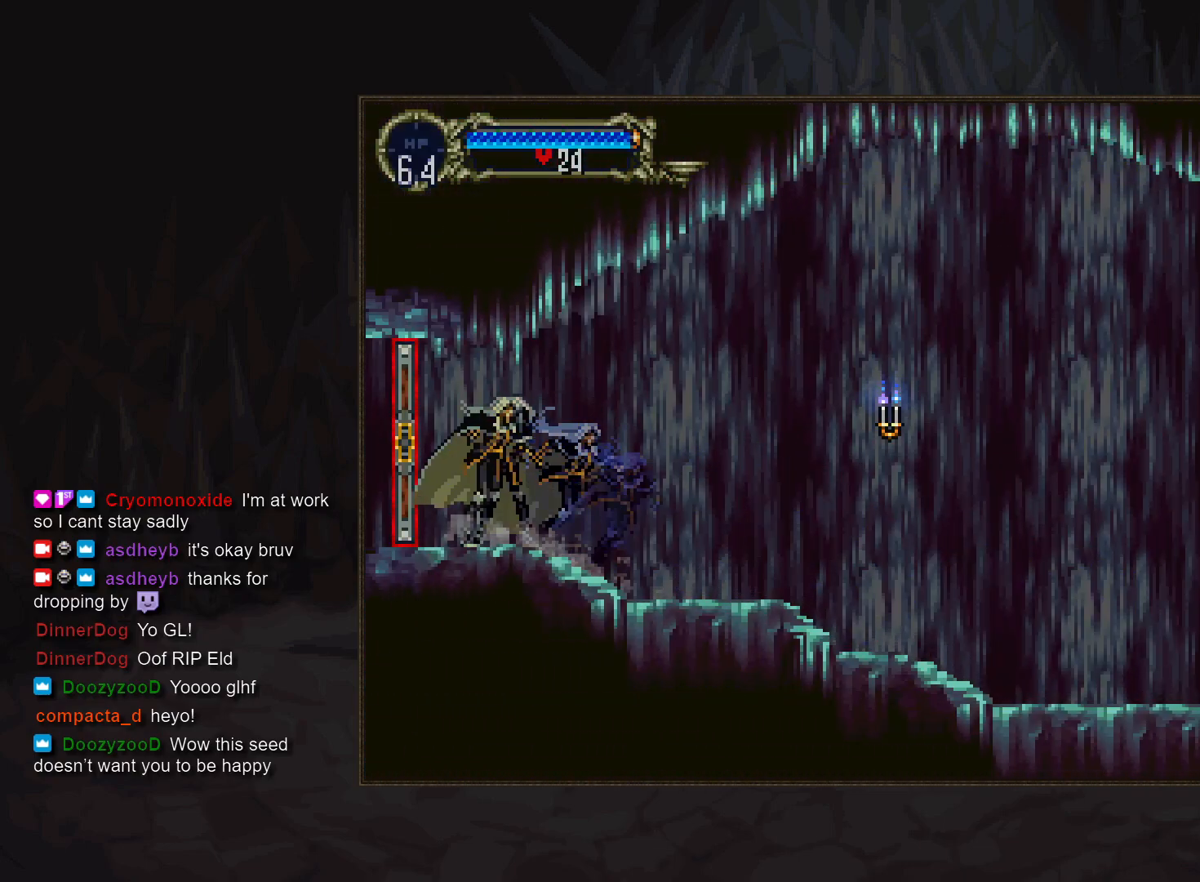
{"buttons": [], "events": []}
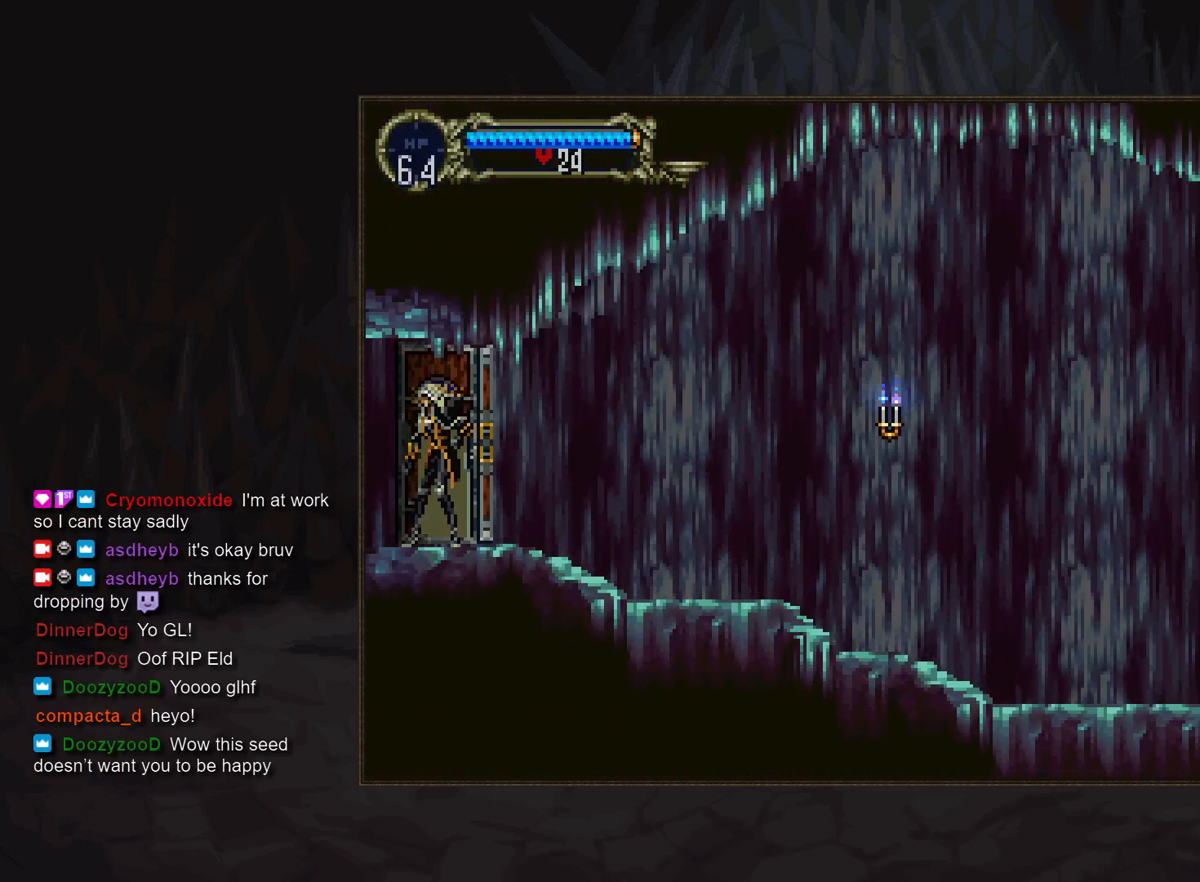
{"buttons": [], "events": []}
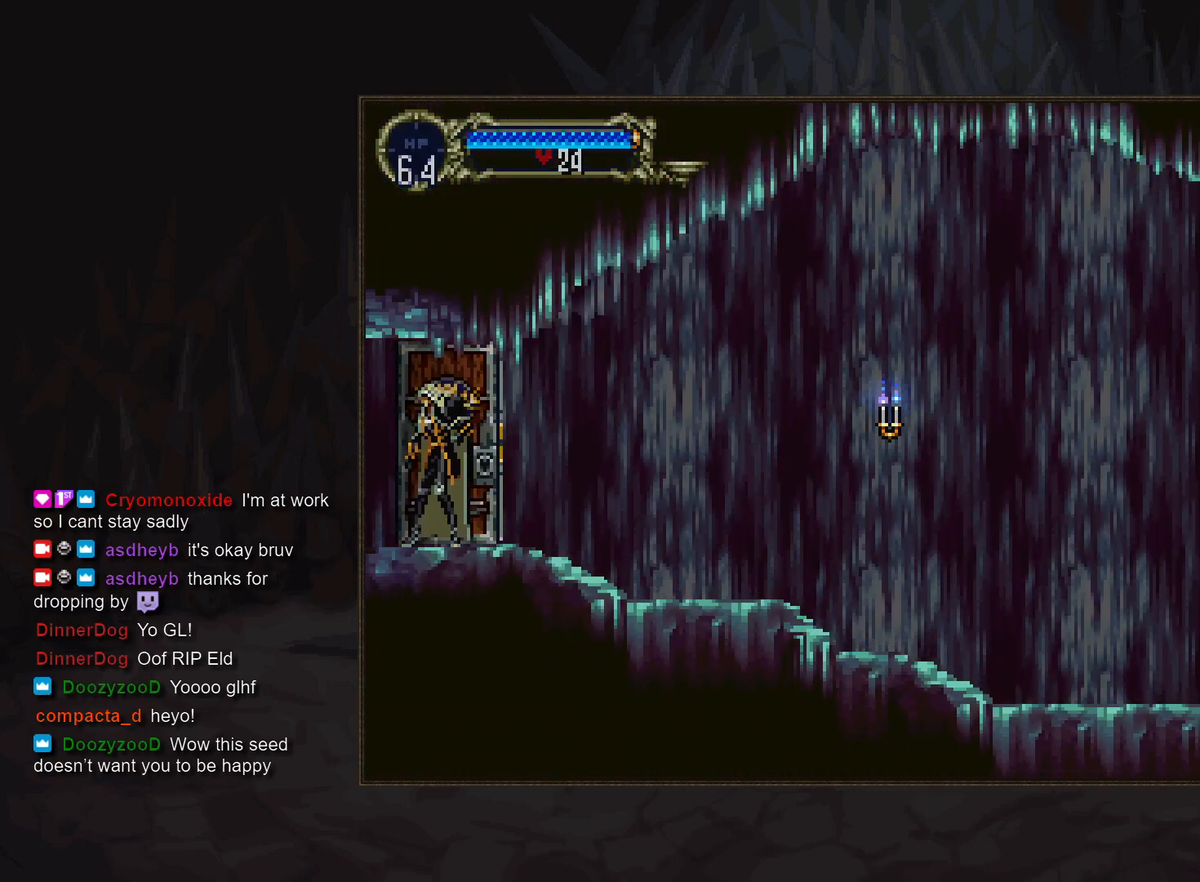
{"buttons": [], "events": []}
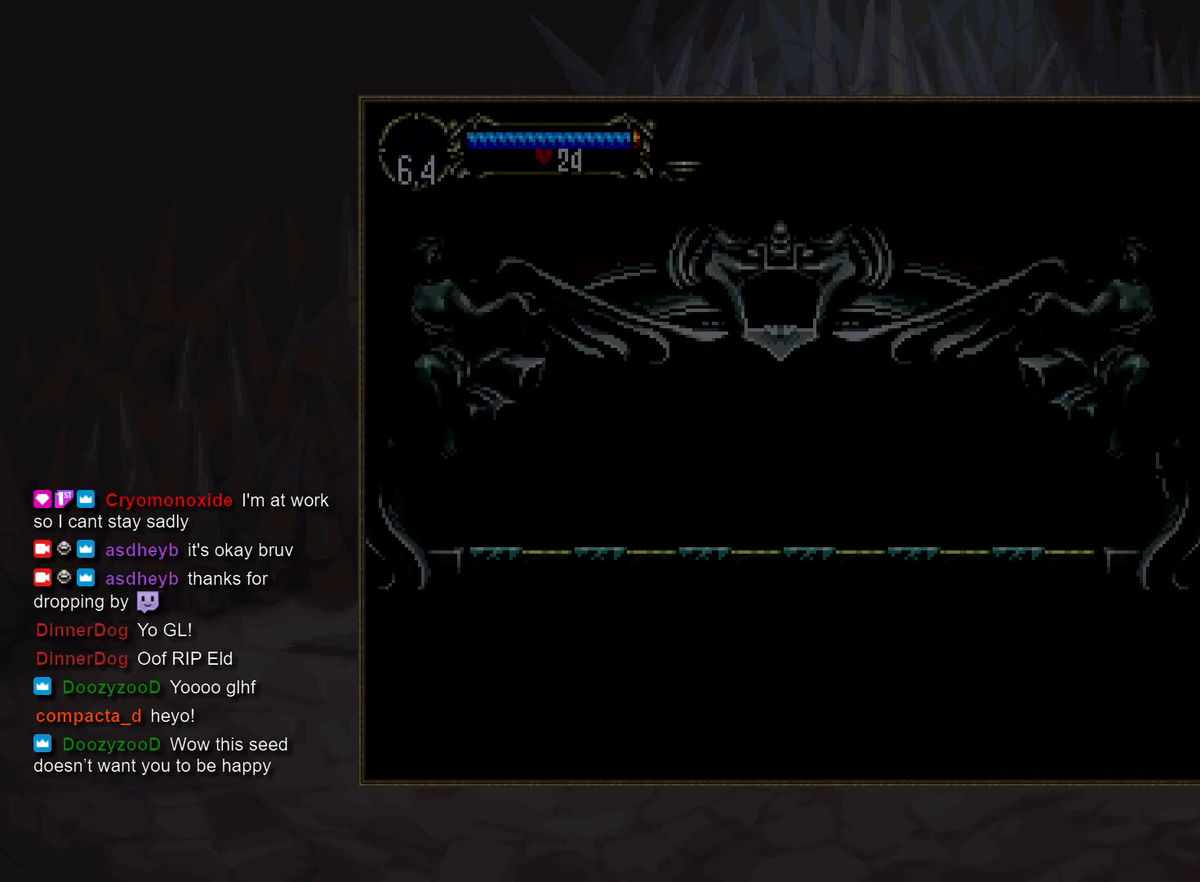
{"buttons": [], "events": []}
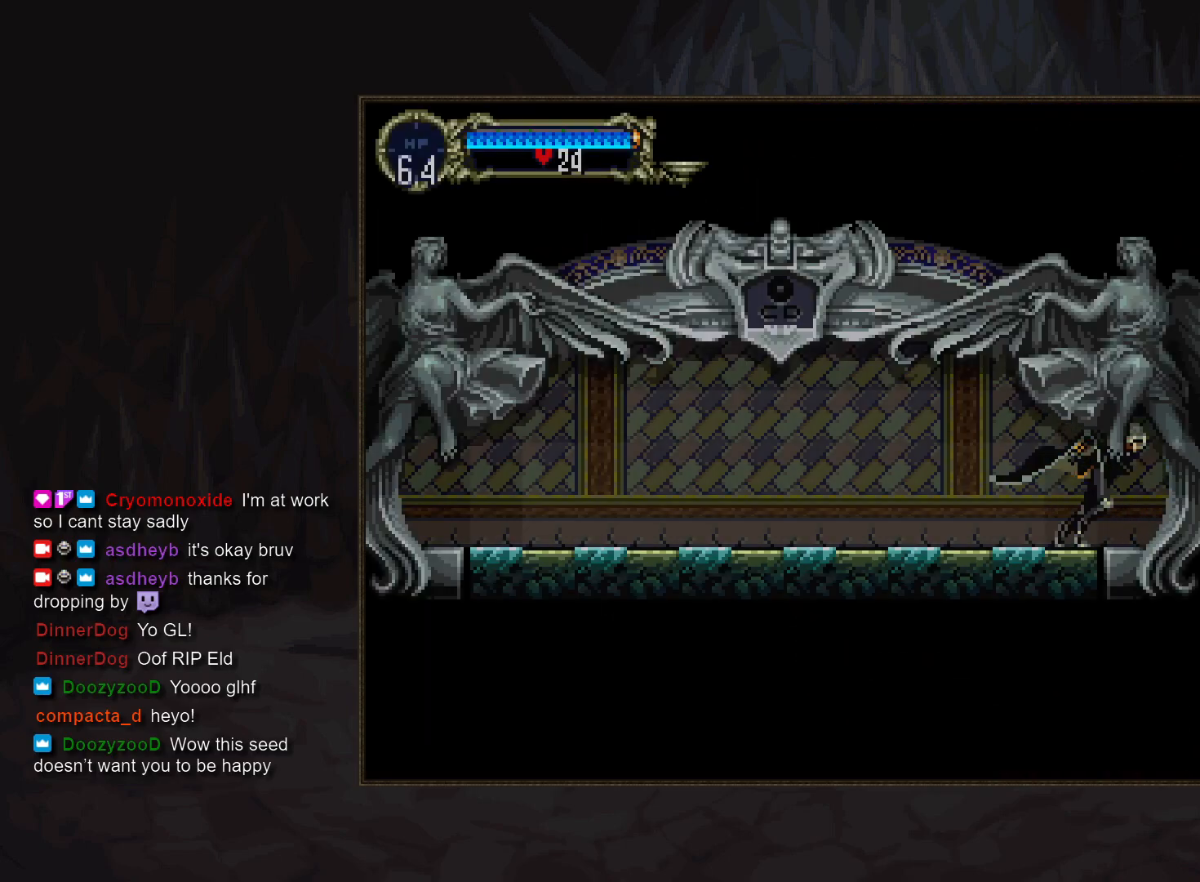
{"buttons": ["CIRCLE", "TRIANGLE"], "events": [[17, "TRIANGLE", "down"], [83, "TRIANGLE", "up"], [133, "CIRCLE", "down"], [183, "TRIANGLE", "down"], [217, "TRIANGLE", "up"], [233, "CIRCLE", "up"], [283, "CIRCLE", "down"], [317, "TRIANGLE", "down"], [367, "TRIANGLE", "up"], [383, "CIRCLE", "up"], [450, "CIRCLE", "down"], [483, "TRIANGLE", "down"]]}
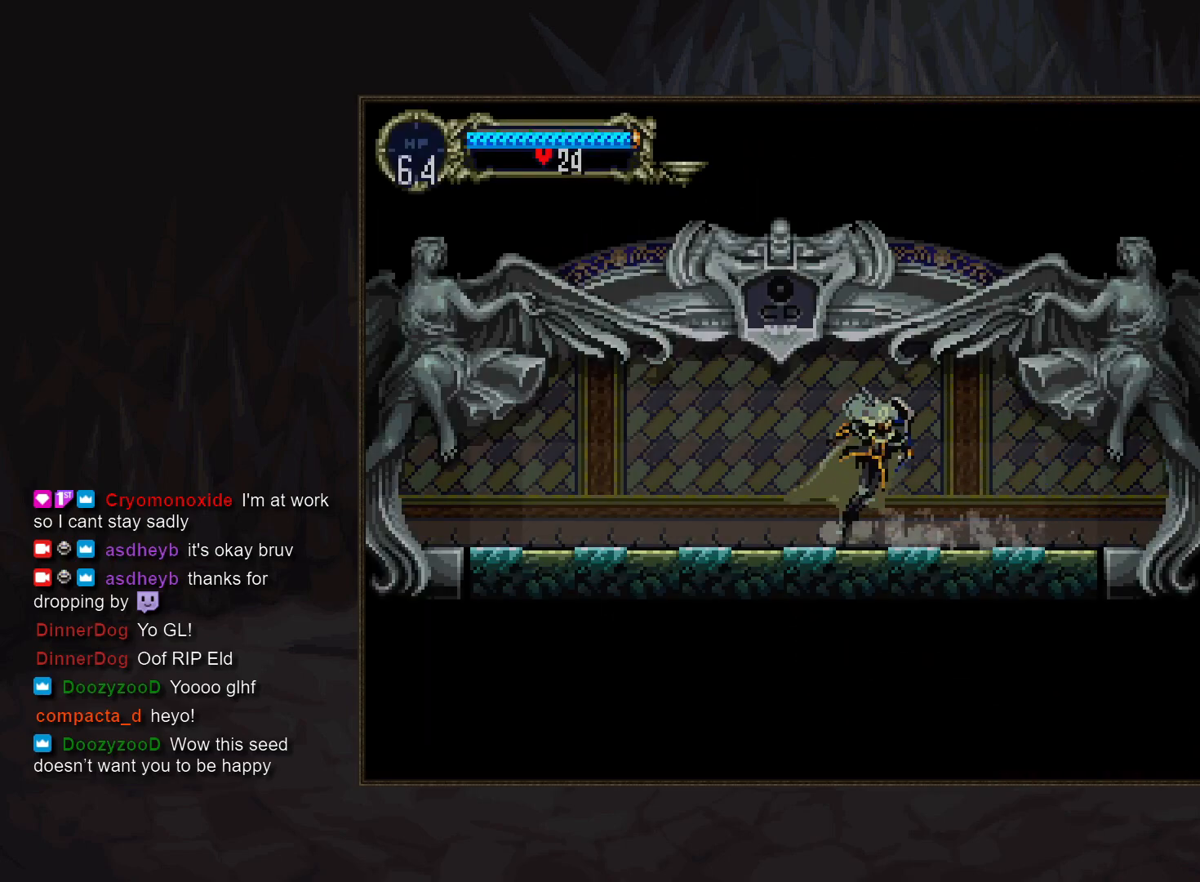
{"buttons": ["CIRCLE"], "events": [[17, "TRIANGLE", "up"], [50, "CIRCLE", "up"], [133, "CIRCLE", "down"], [150, "TRIANGLE", "down"], [183, "TRIANGLE", "up"], [217, "CIRCLE", "up"], [267, "CIRCLE", "down"], [300, "TRIANGLE", "down"], [350, "TRIANGLE", "up"], [367, "CIRCLE", "up"], [433, "CIRCLE", "down"], [483, "TRIANGLE", "down"], [500, "TRIANGLE", "up"]]}
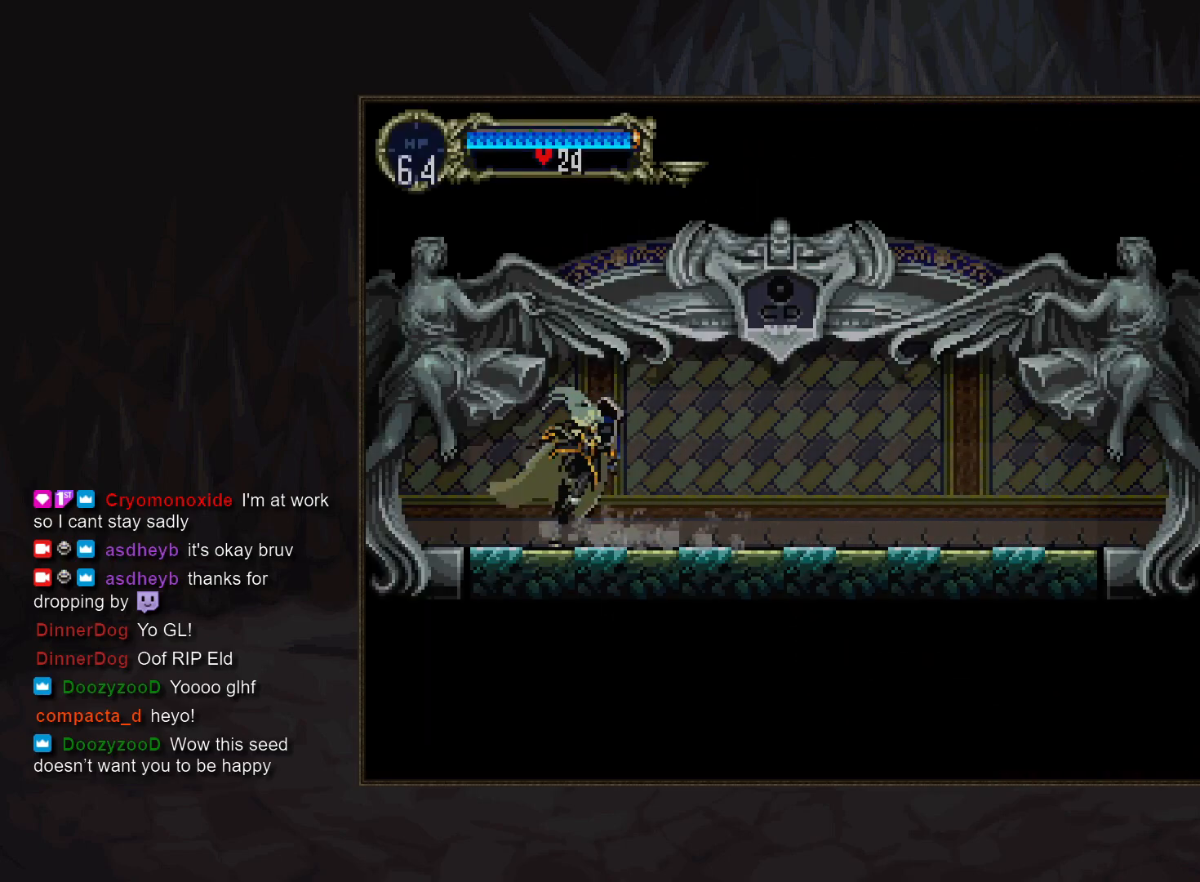
{"buttons": [], "events": [[33, "CIRCLE", "up"], [100, "CIRCLE", "down"], [133, "TRIANGLE", "down"], [183, "TRIANGLE", "up"], [200, "CIRCLE", "up"]]}
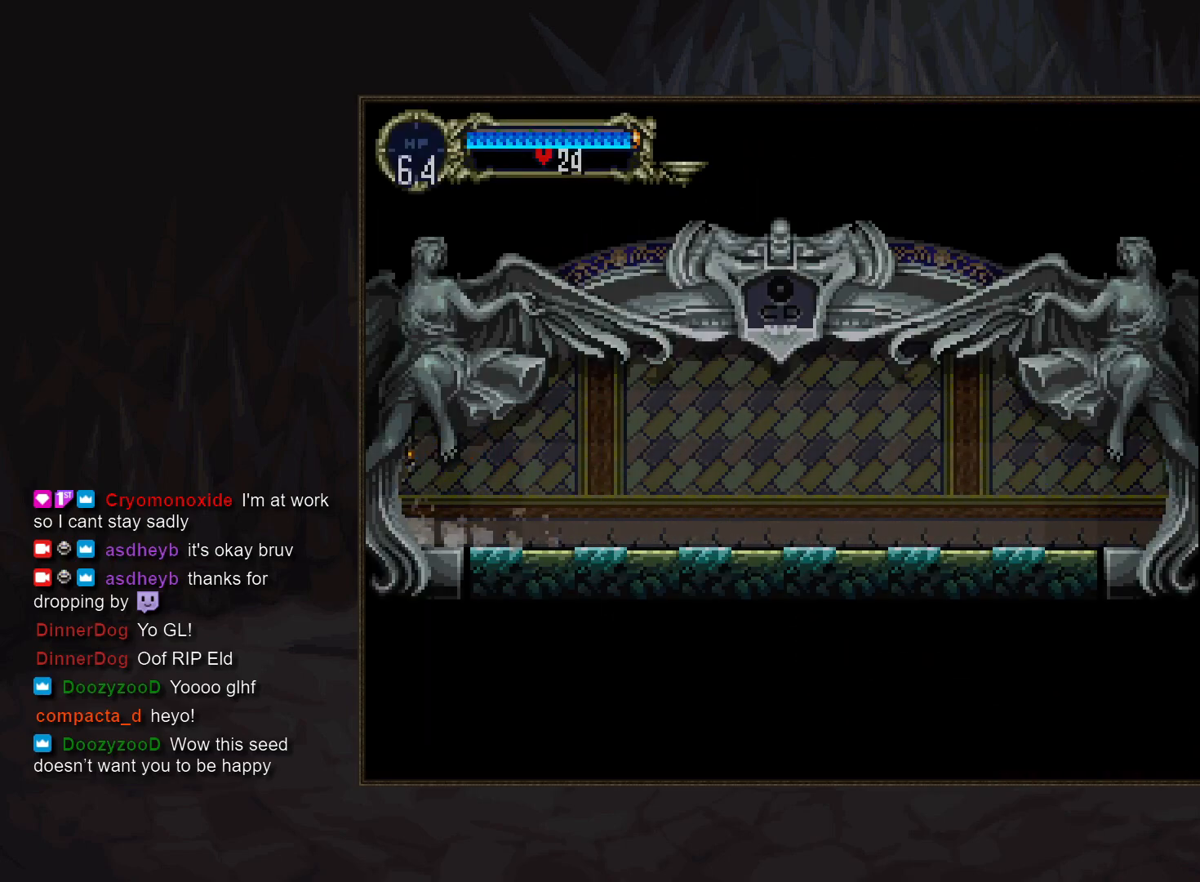
{"buttons": [], "events": []}
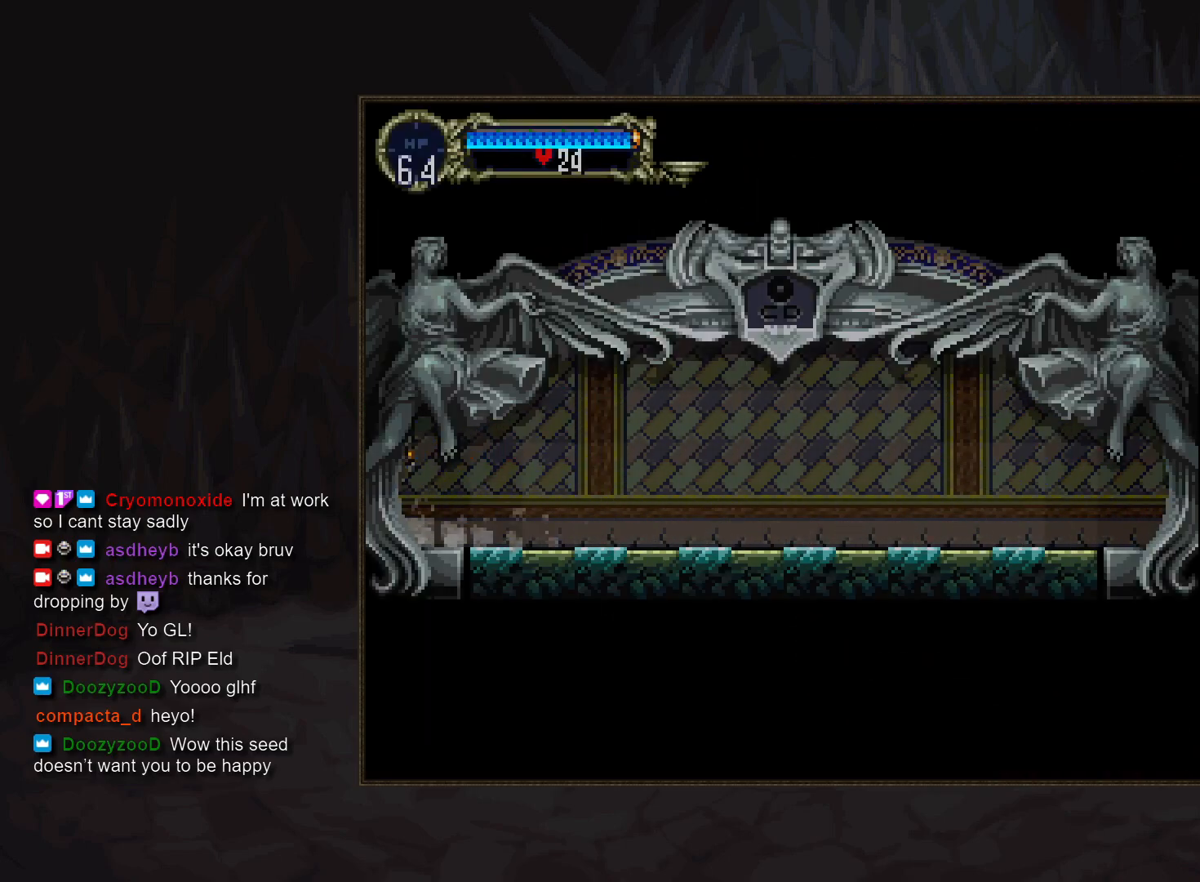
{"buttons": [], "events": []}
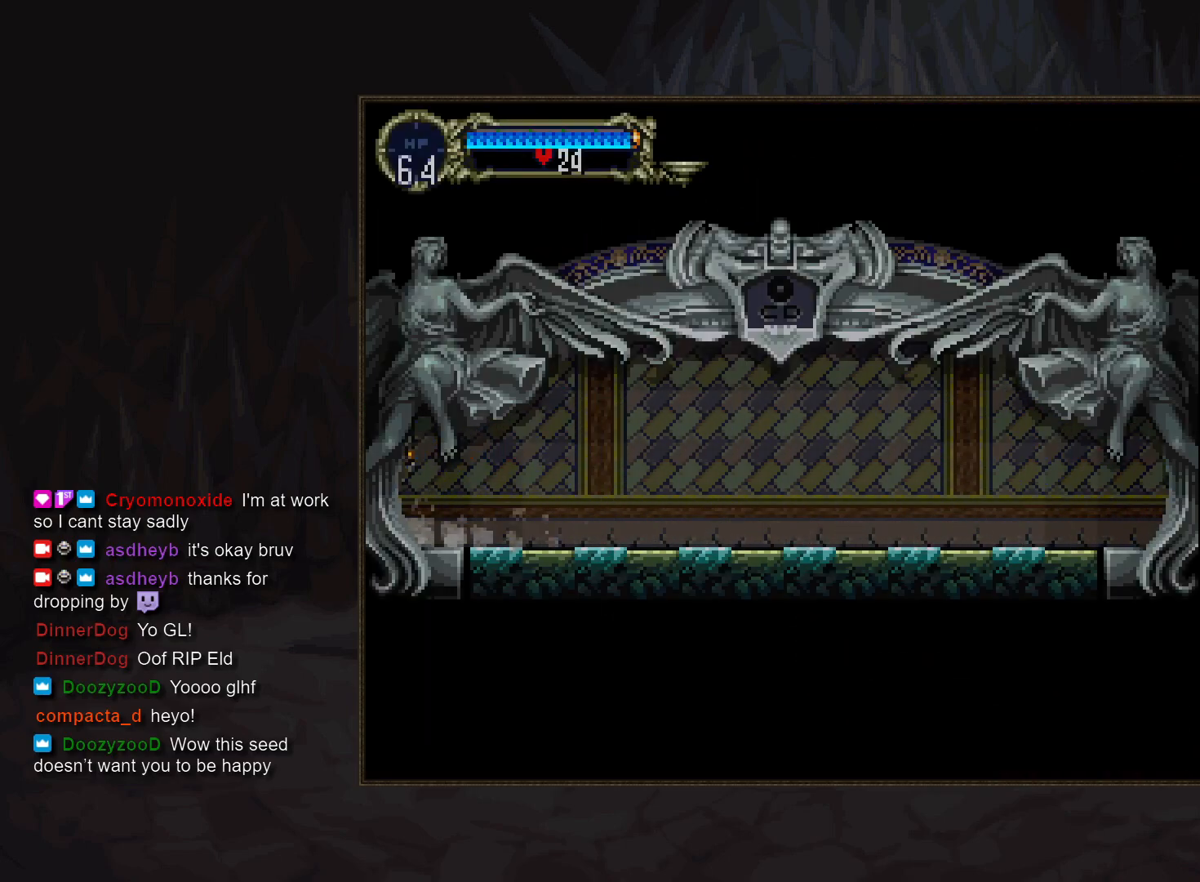
{"buttons": [], "events": []}